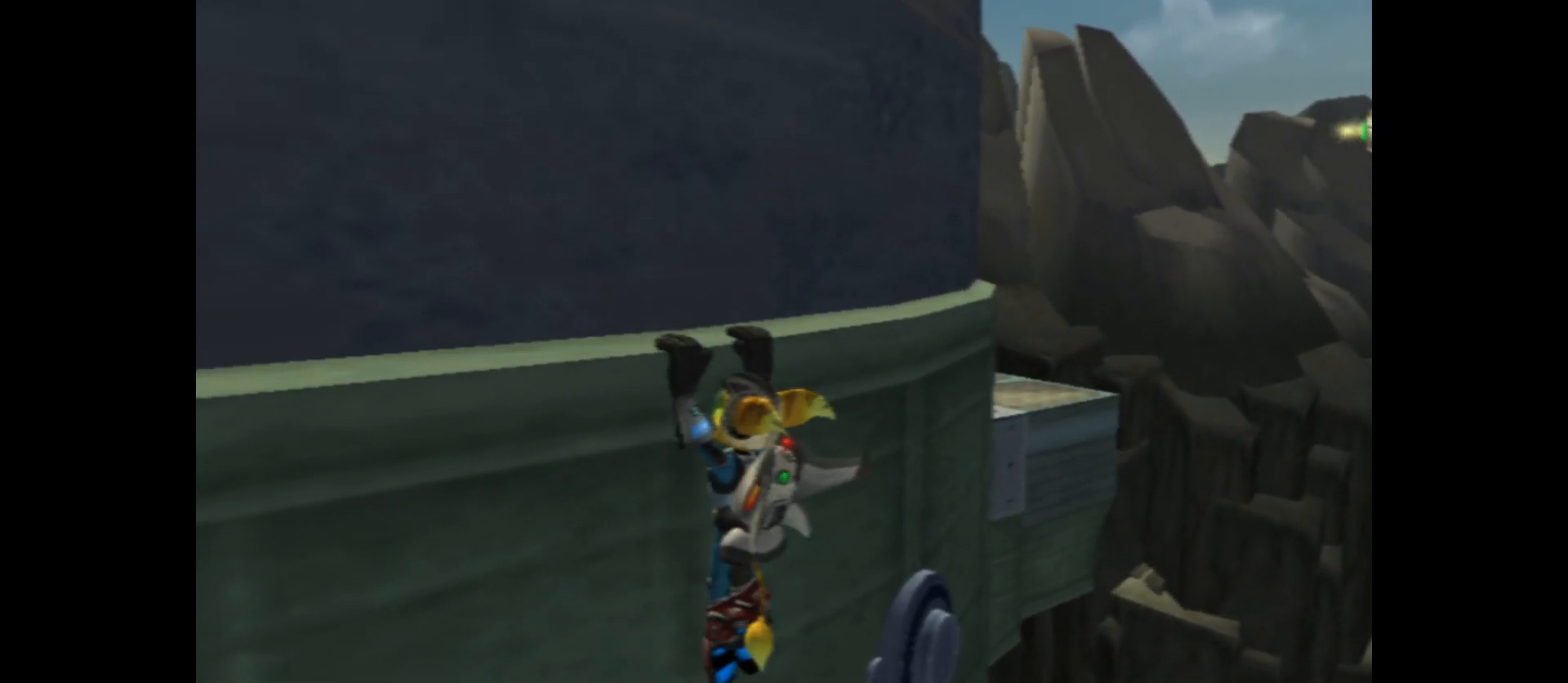
Gameplay with a controller (Xbox layout); each line is a JSON object with the inputs held at the frame after it. "events" lists button and stick changes between this image and that frame as [ms after this image, input, new state], when the widget could be followed in between.
{"buttons": [], "left_stick": "right", "right_stick": "center", "events": [[367, "right_stick", "center"]]}
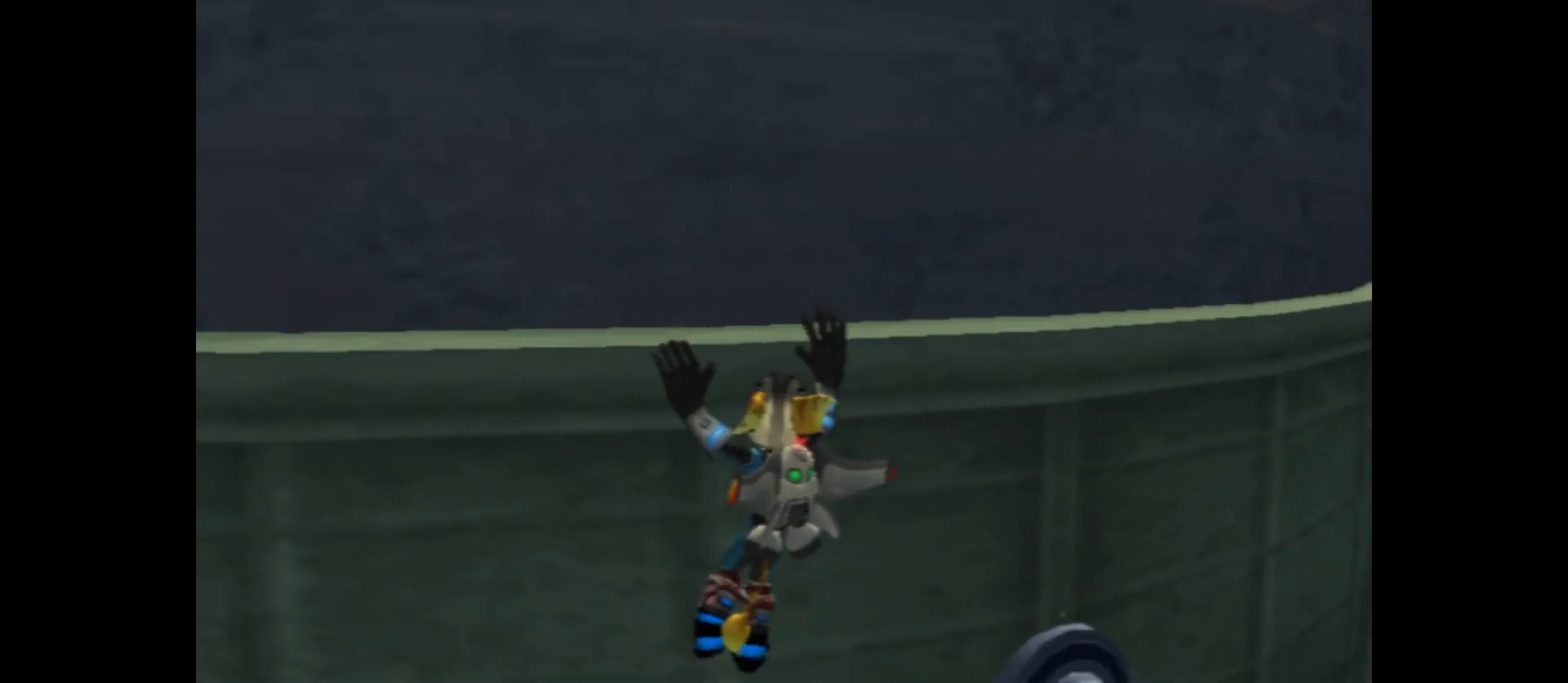
{"buttons": [], "left_stick": "right", "right_stick": "center", "events": []}
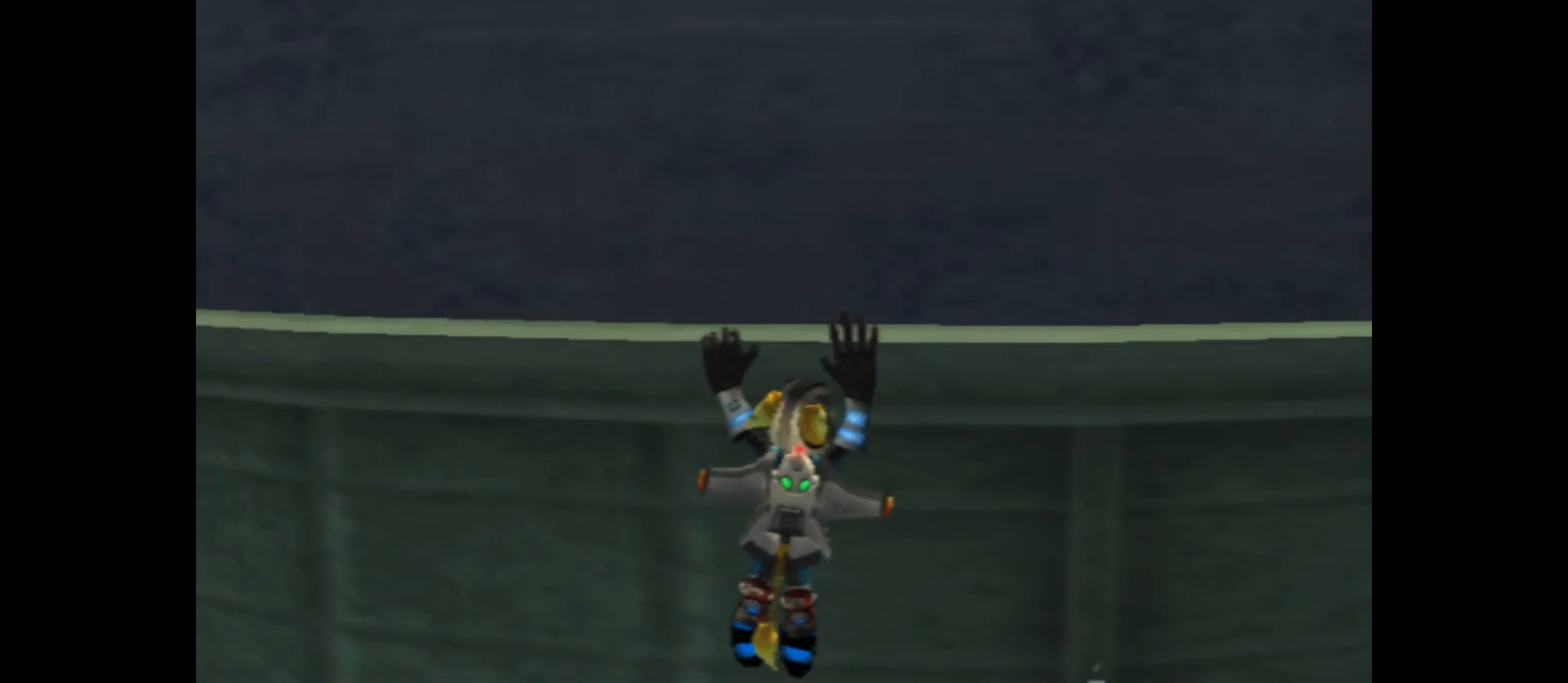
{"buttons": [], "left_stick": "right", "right_stick": "center", "events": []}
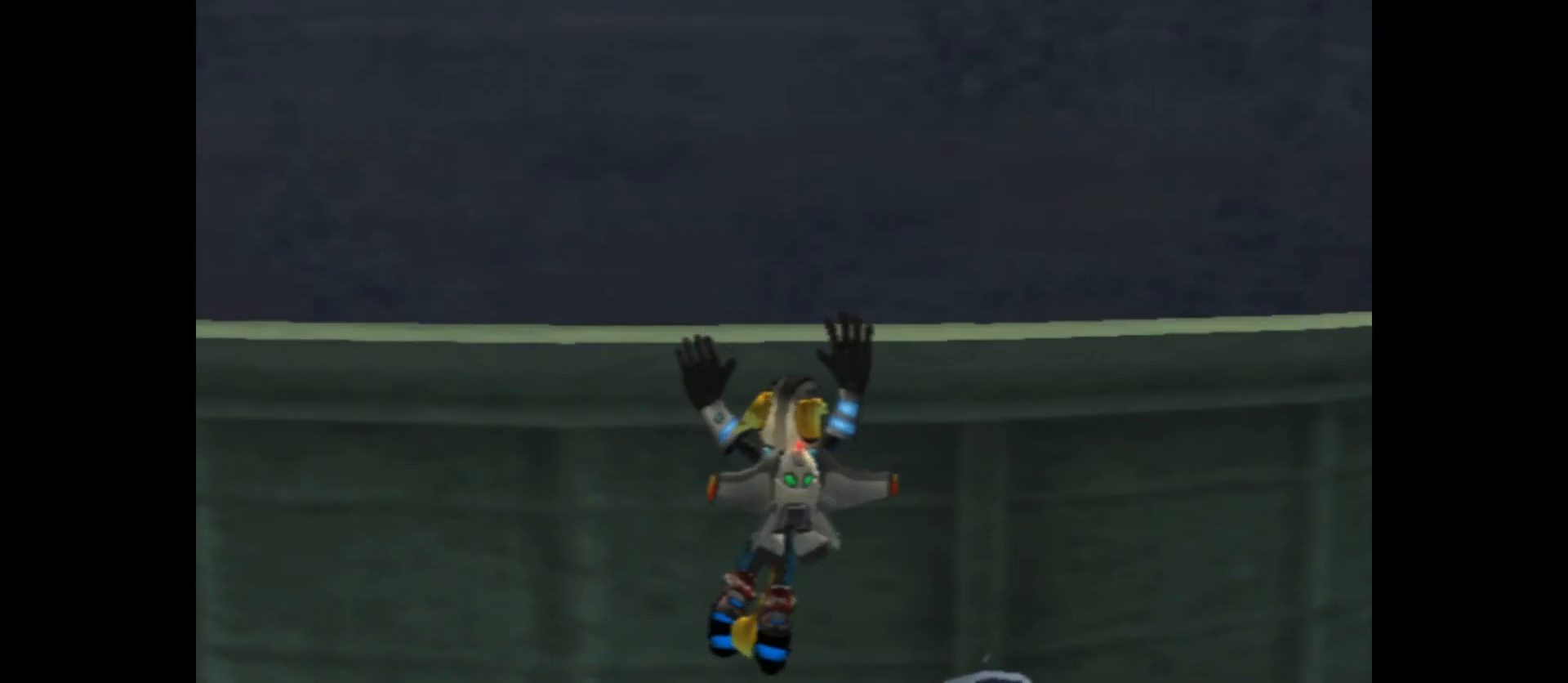
{"buttons": [], "left_stick": "right", "right_stick": "center", "events": []}
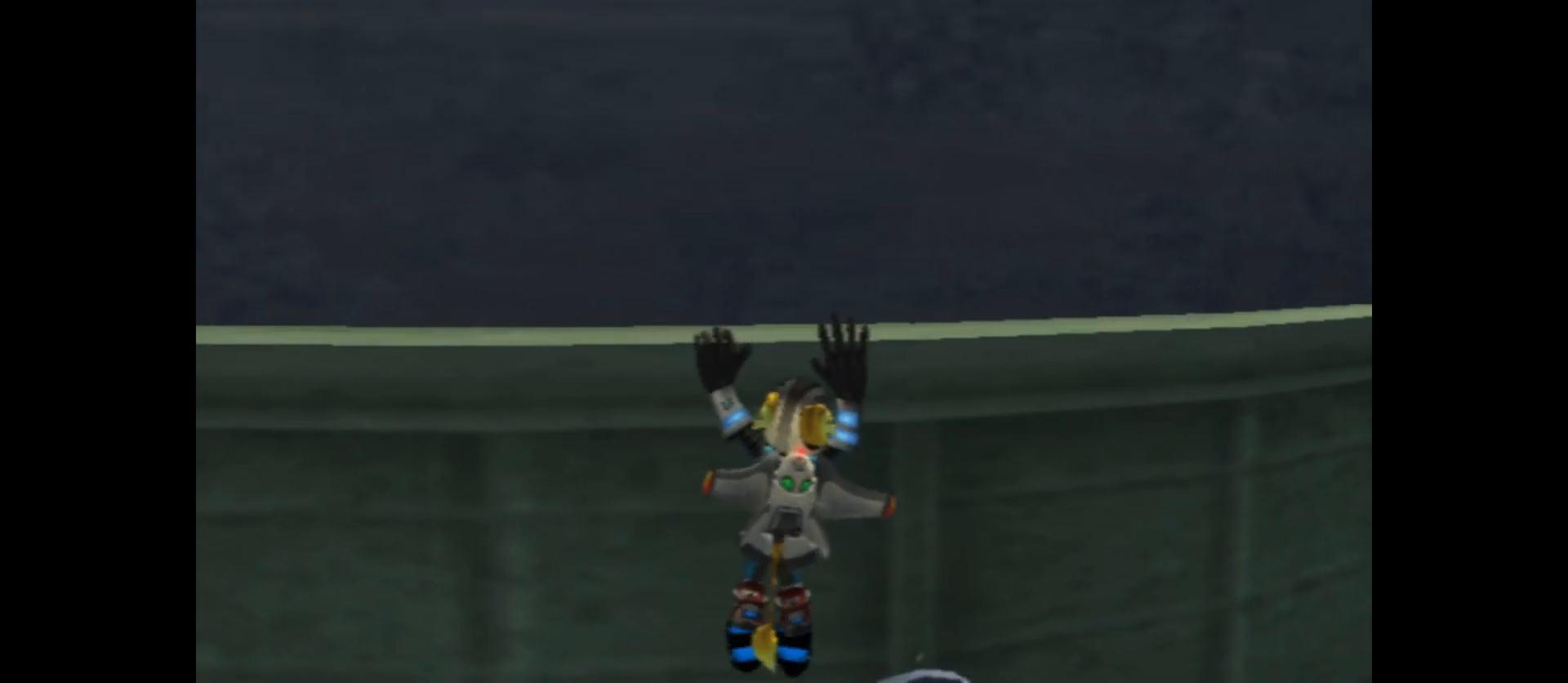
{"buttons": [], "left_stick": "right", "right_stick": "center", "events": []}
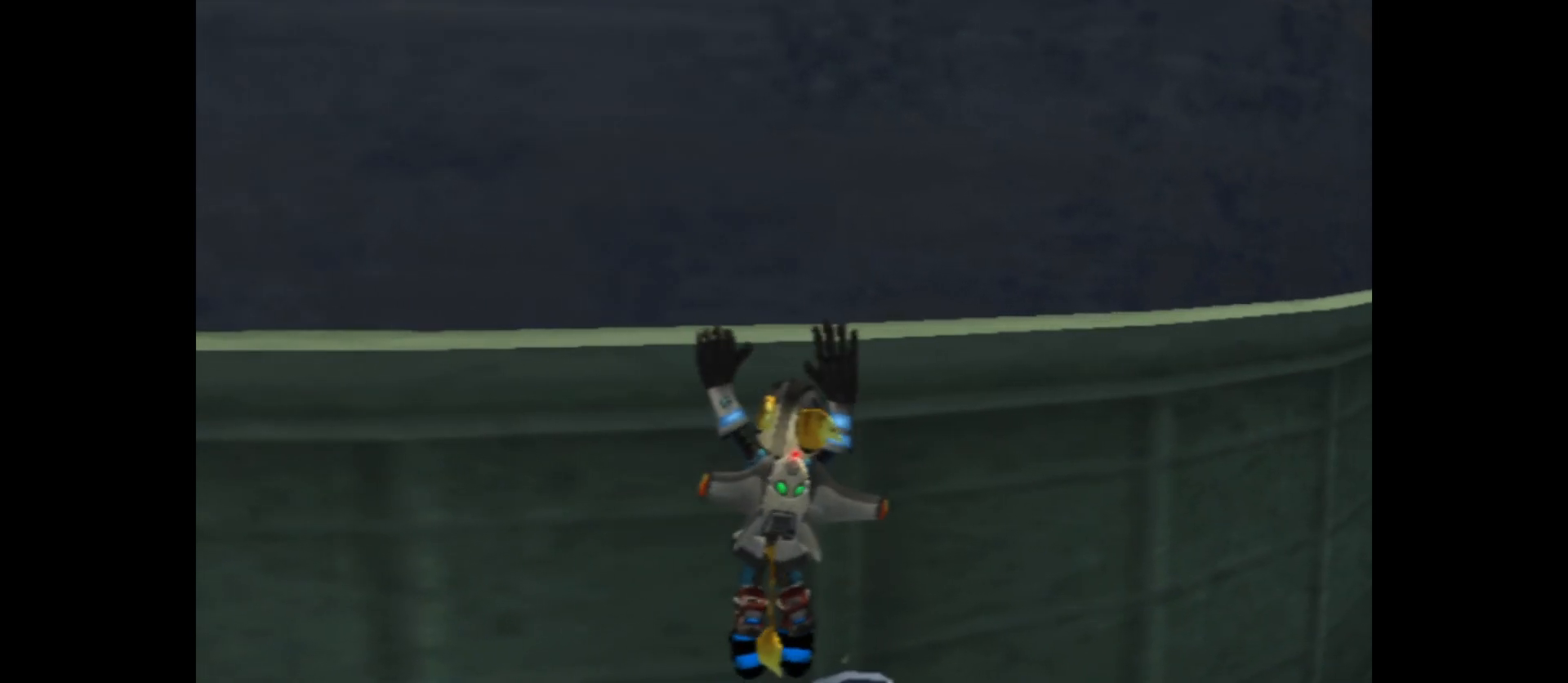
{"buttons": [], "left_stick": "right", "right_stick": "center", "events": []}
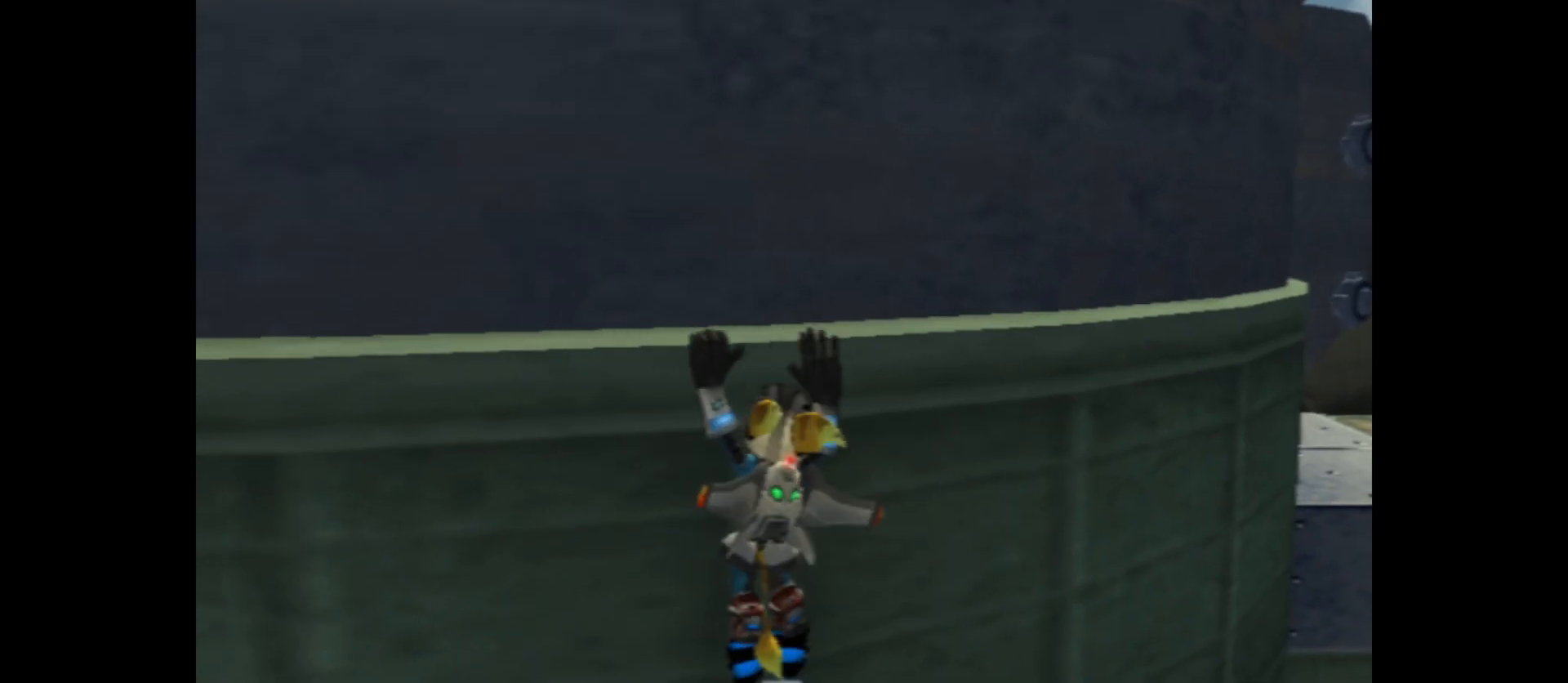
{"buttons": [], "left_stick": "right", "right_stick": "center", "events": []}
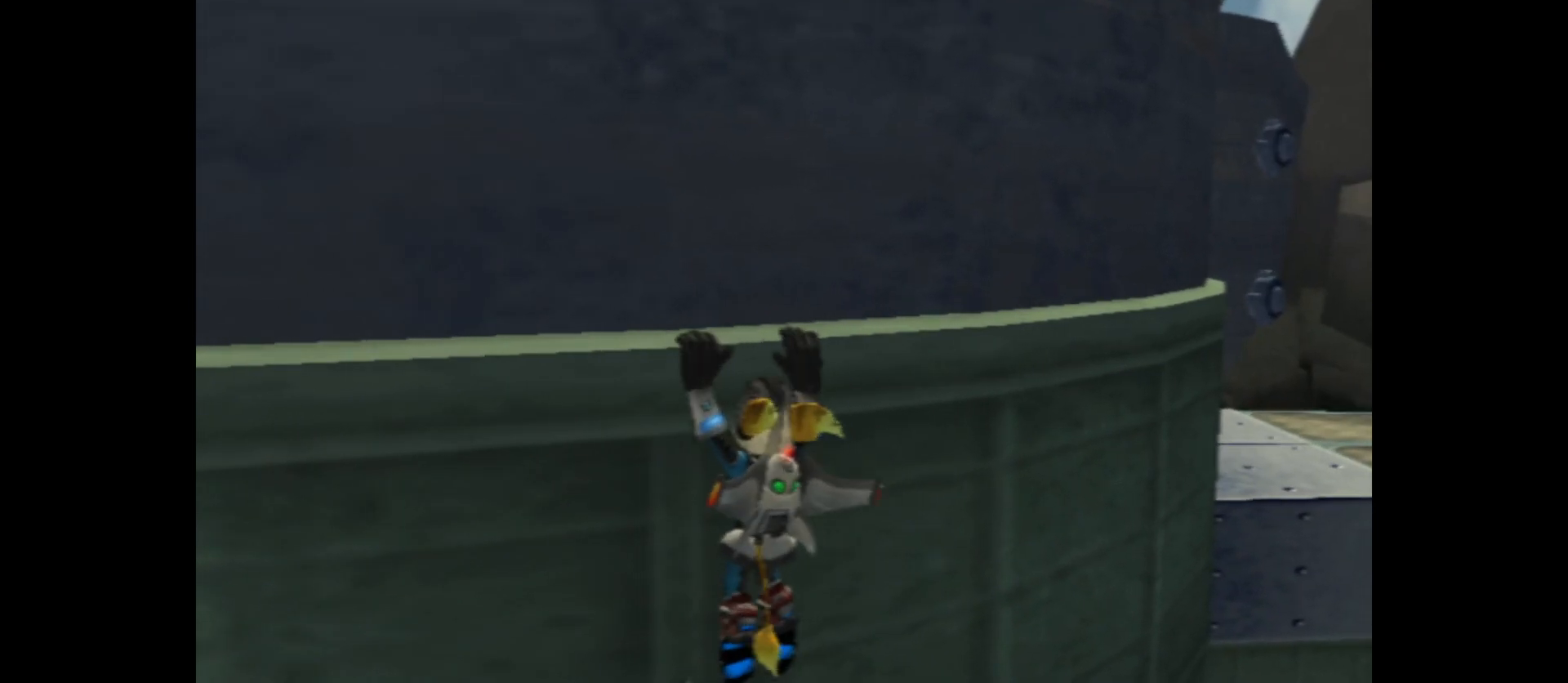
{"buttons": [], "left_stick": "right", "right_stick": "center", "events": []}
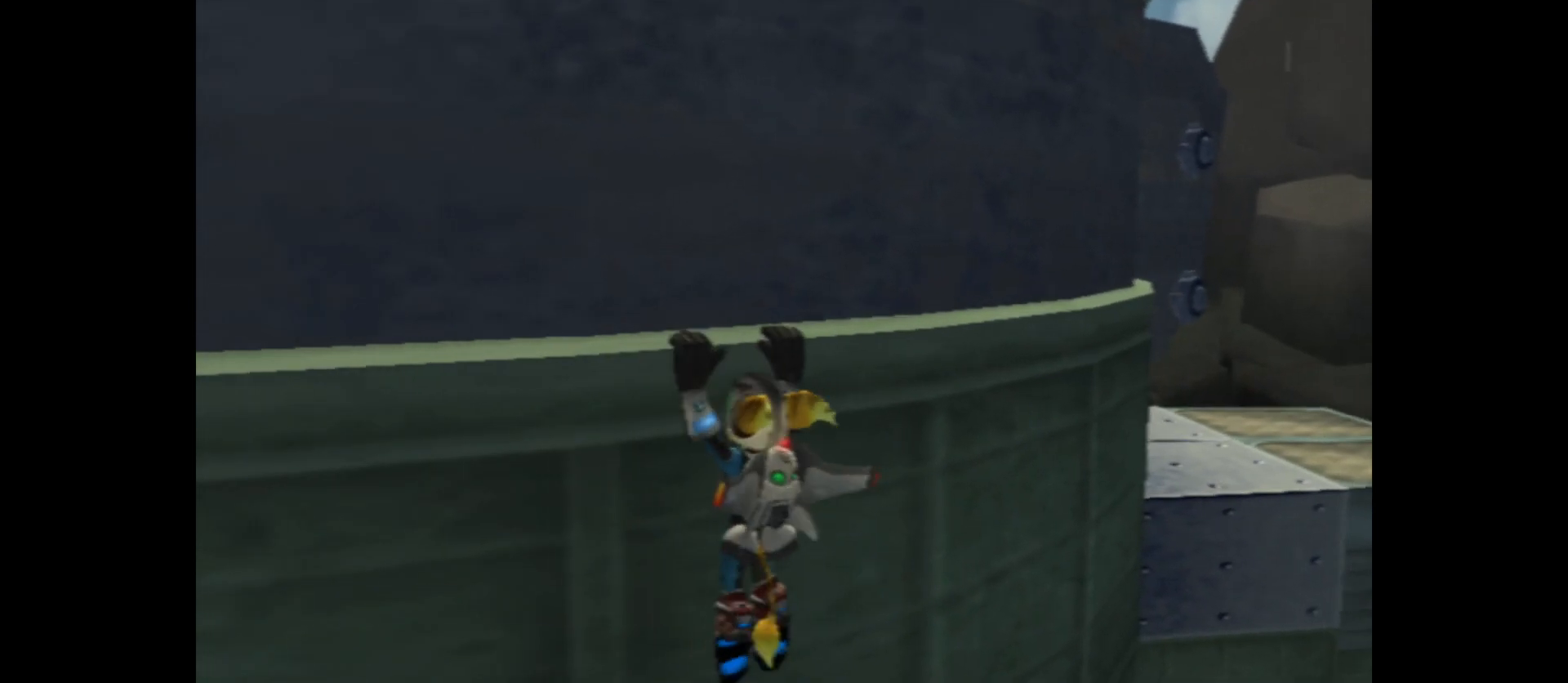
{"buttons": [], "left_stick": "right", "right_stick": "left", "events": [[267, "right_stick", "left"]]}
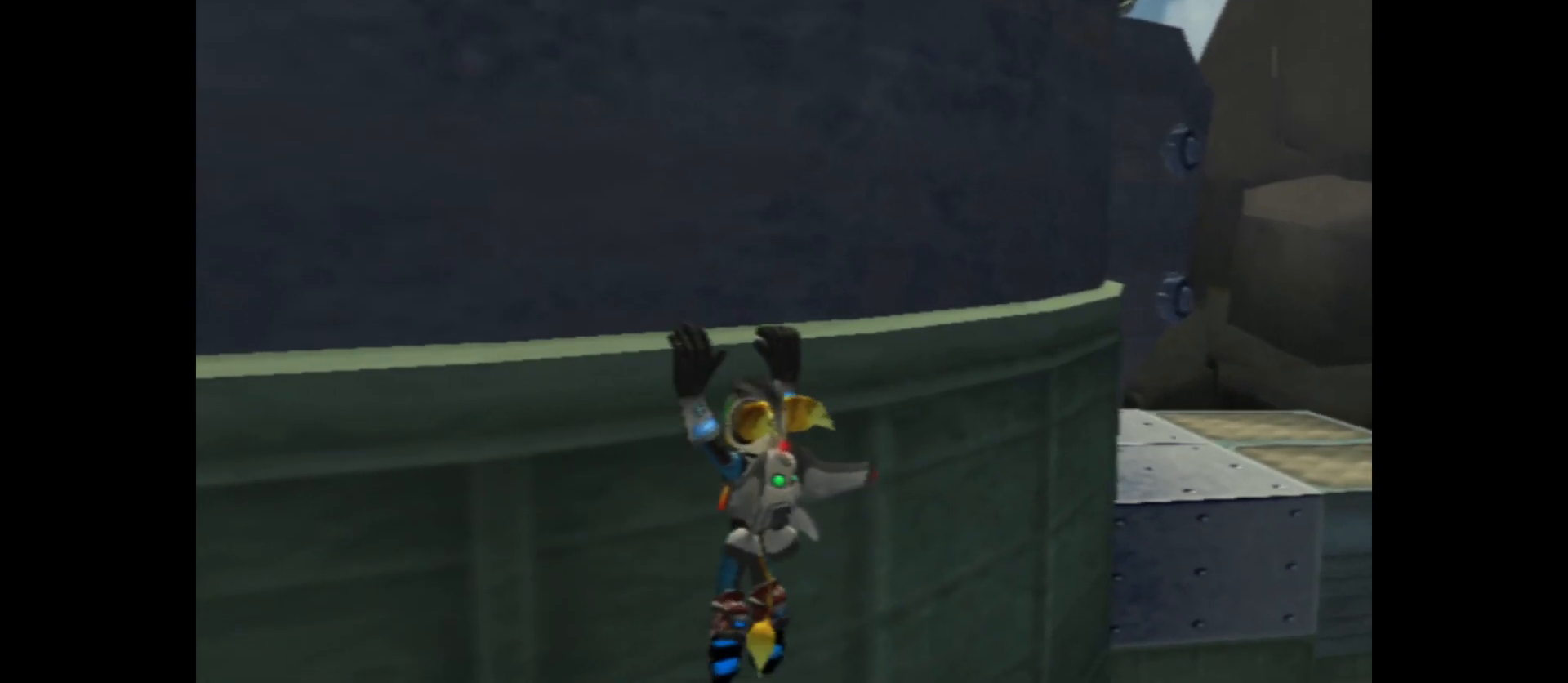
{"buttons": [], "left_stick": "right", "right_stick": "center", "events": [[83, "right_stick", "center"]]}
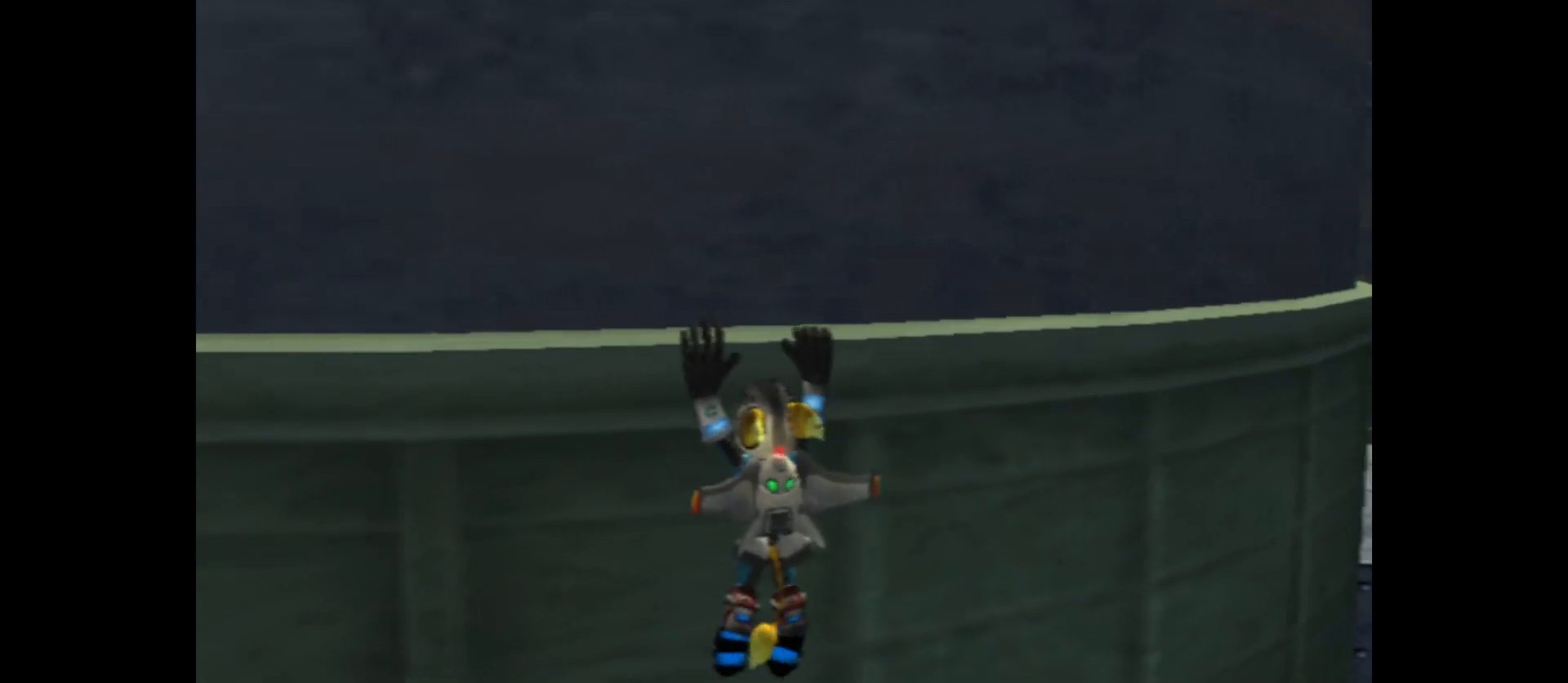
{"buttons": [], "left_stick": "right", "right_stick": "center", "events": []}
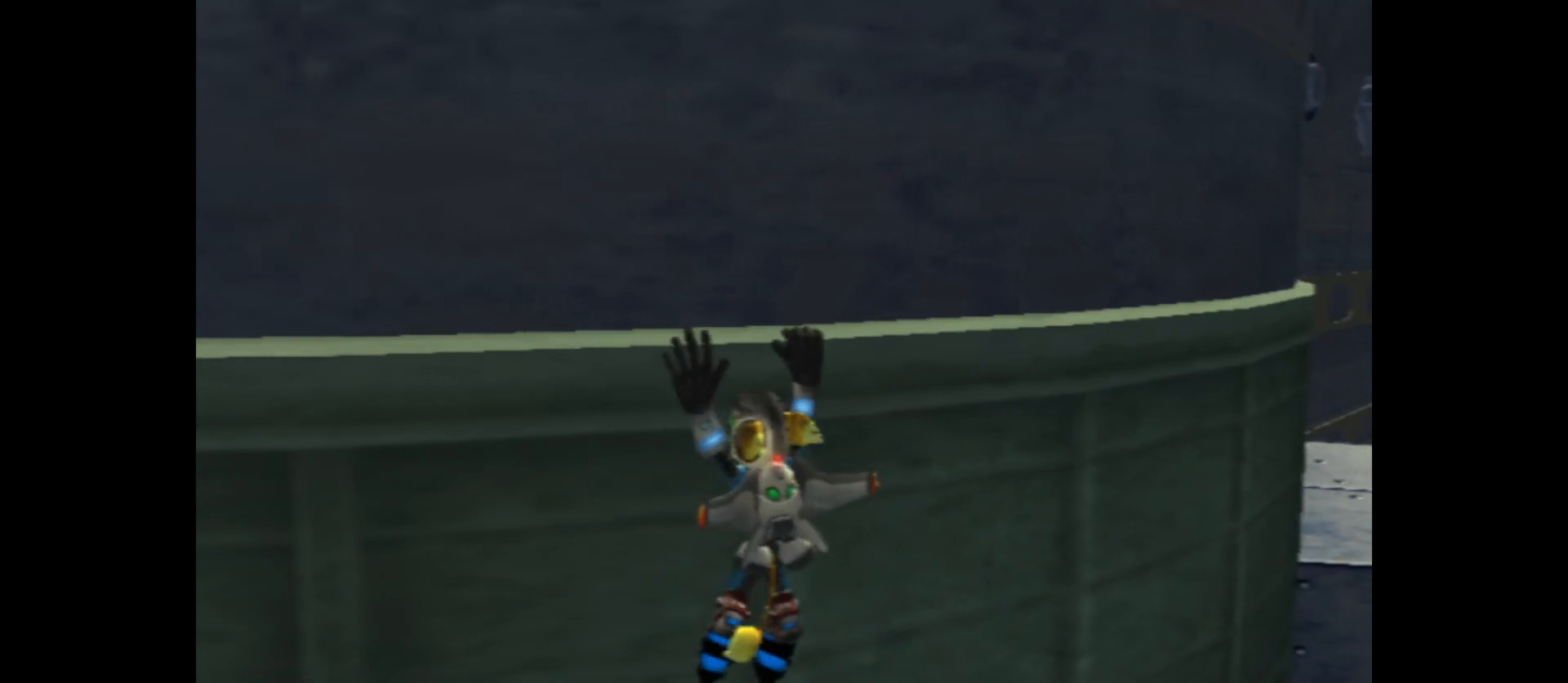
{"buttons": [], "left_stick": "right", "right_stick": "center", "events": []}
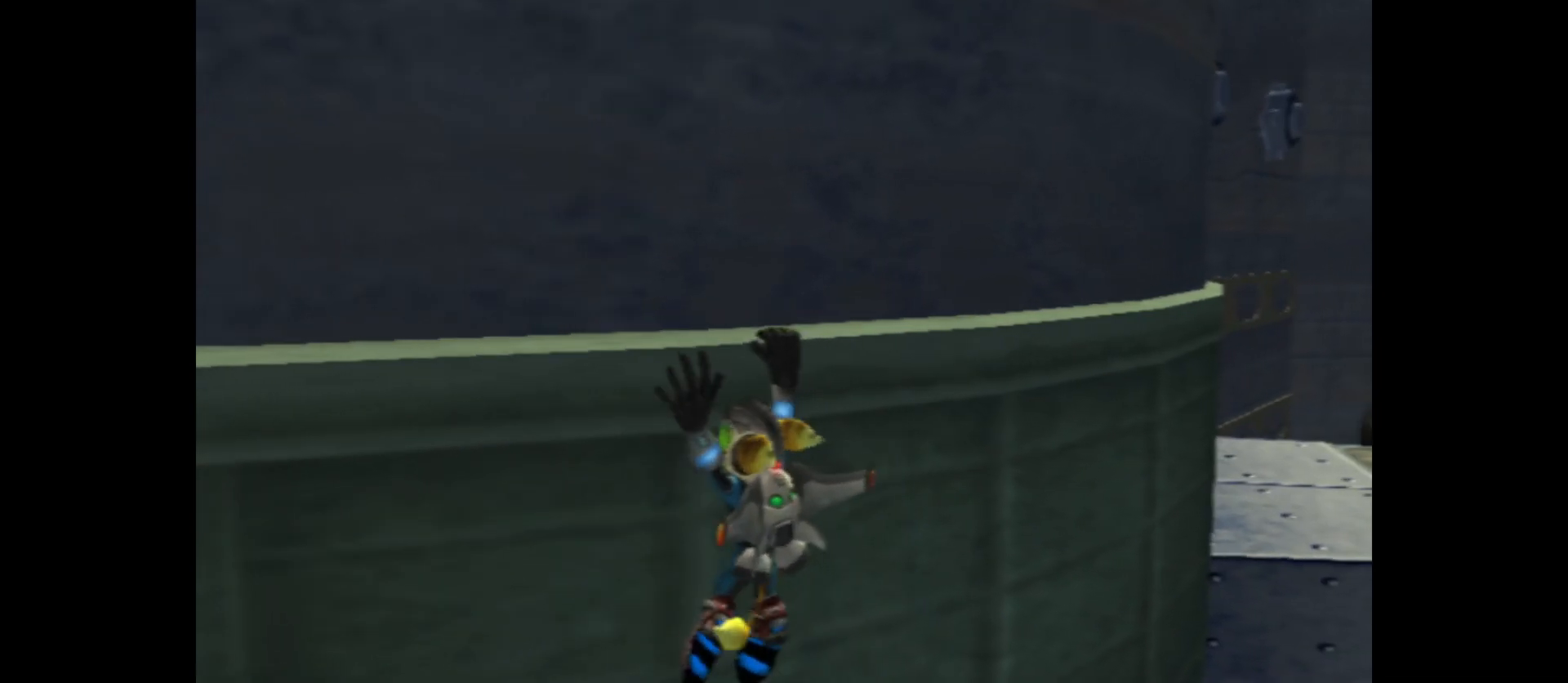
{"buttons": [], "left_stick": "right", "right_stick": "center", "events": []}
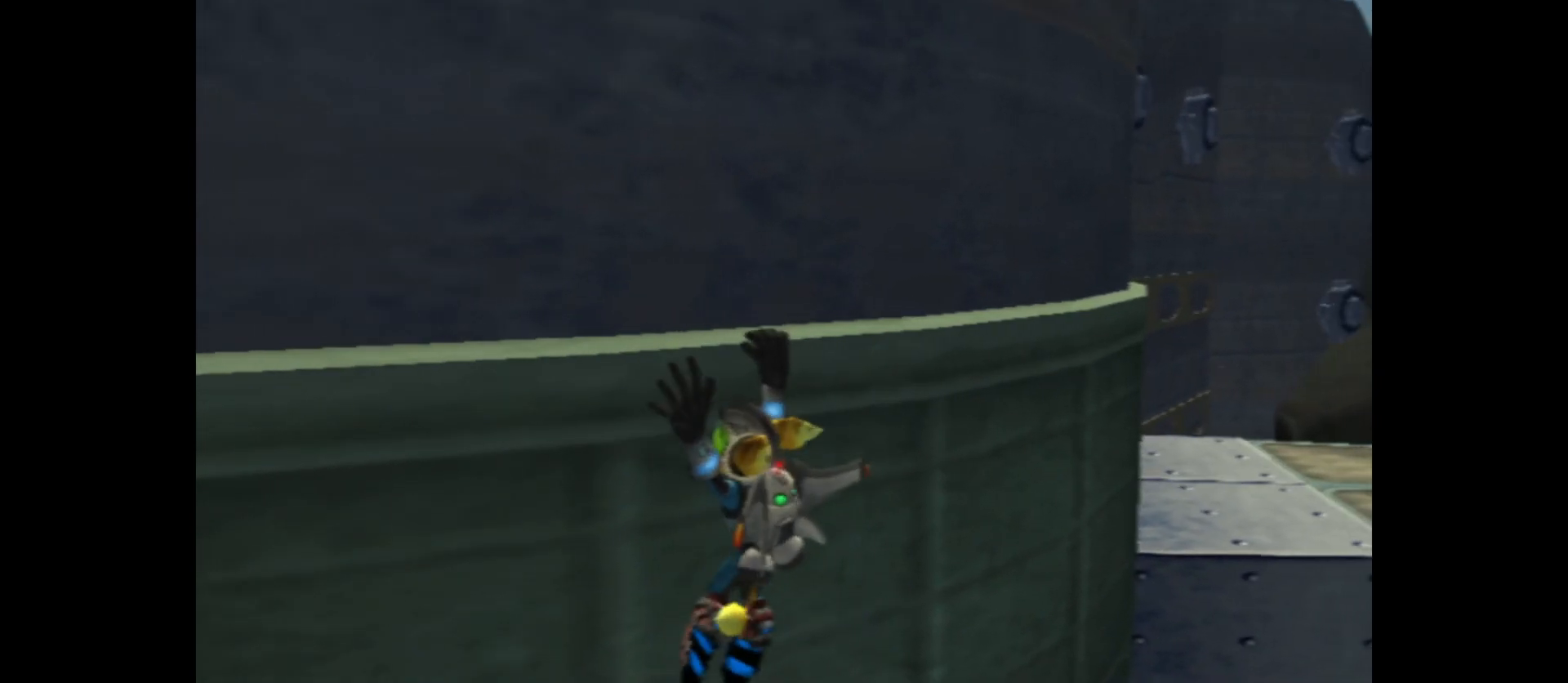
{"buttons": [], "left_stick": "right", "right_stick": "center", "events": []}
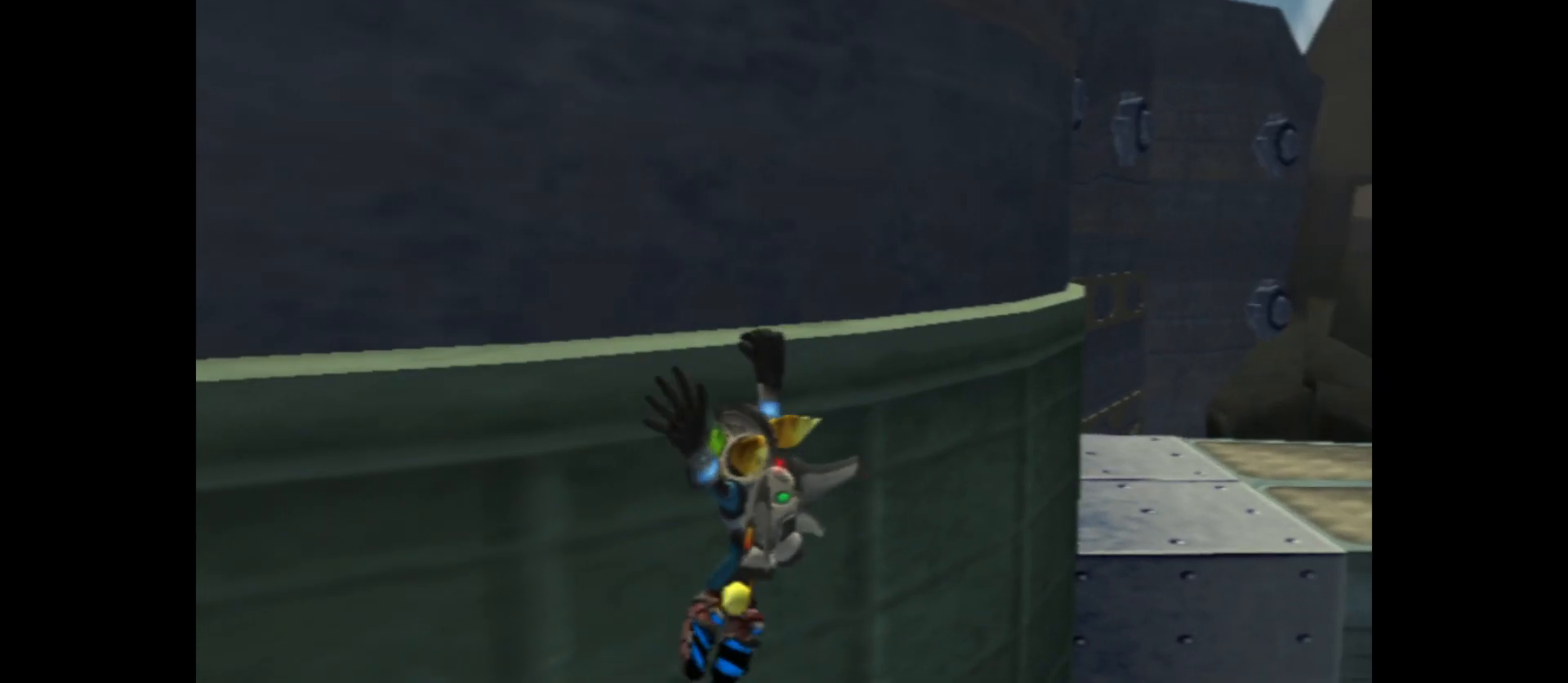
{"buttons": [], "left_stick": "right", "right_stick": "center", "events": []}
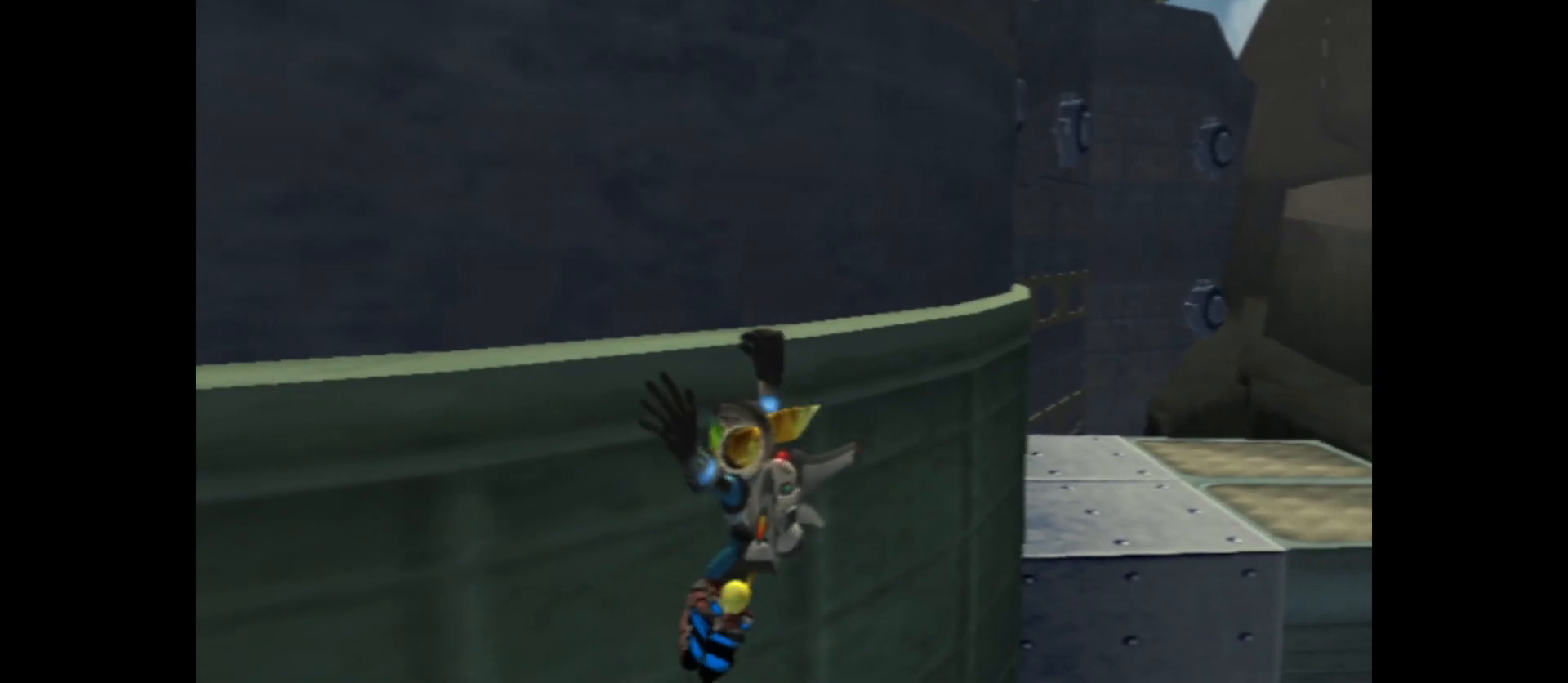
{"buttons": [], "left_stick": "right", "right_stick": "center", "events": []}
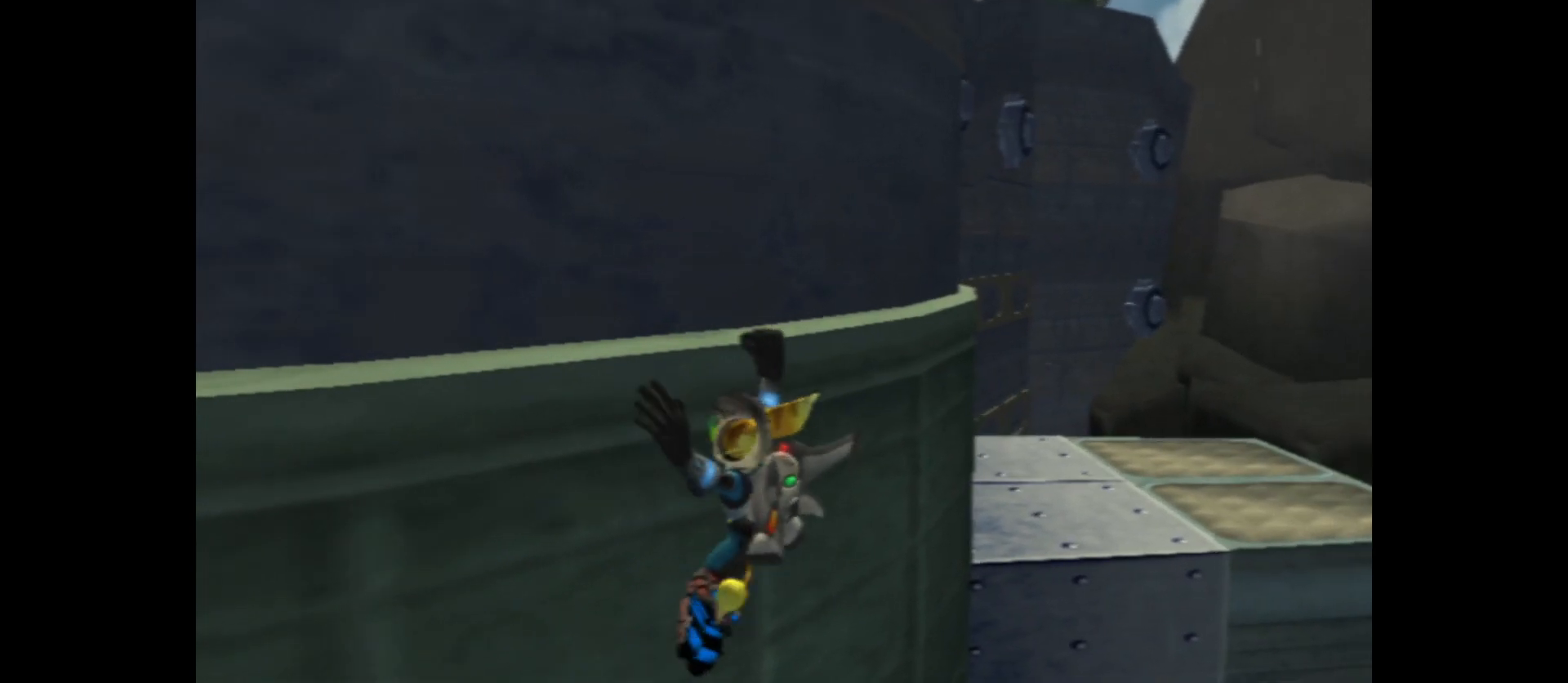
{"buttons": [], "left_stick": "right", "right_stick": "center", "events": []}
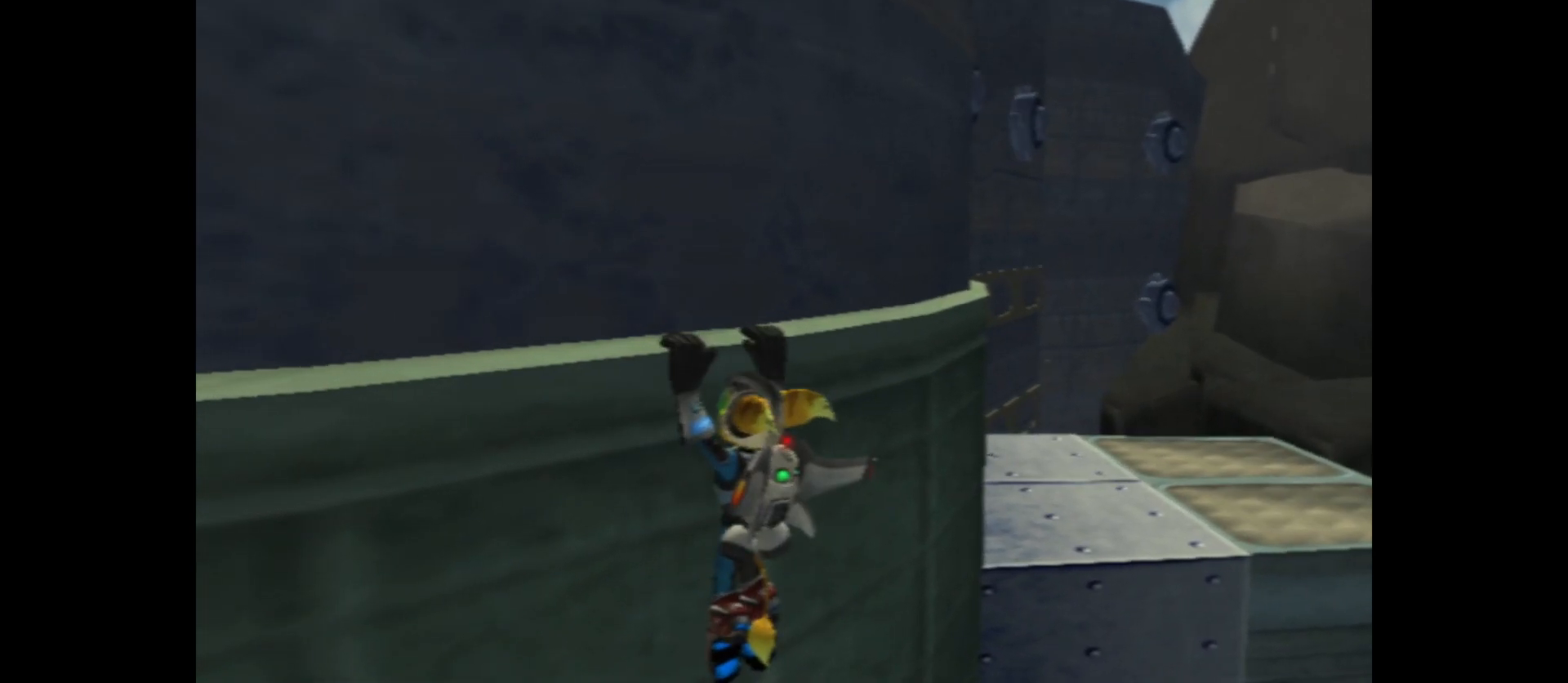
{"buttons": [], "left_stick": "right", "right_stick": "left", "events": [[350, "right_stick", "left"]]}
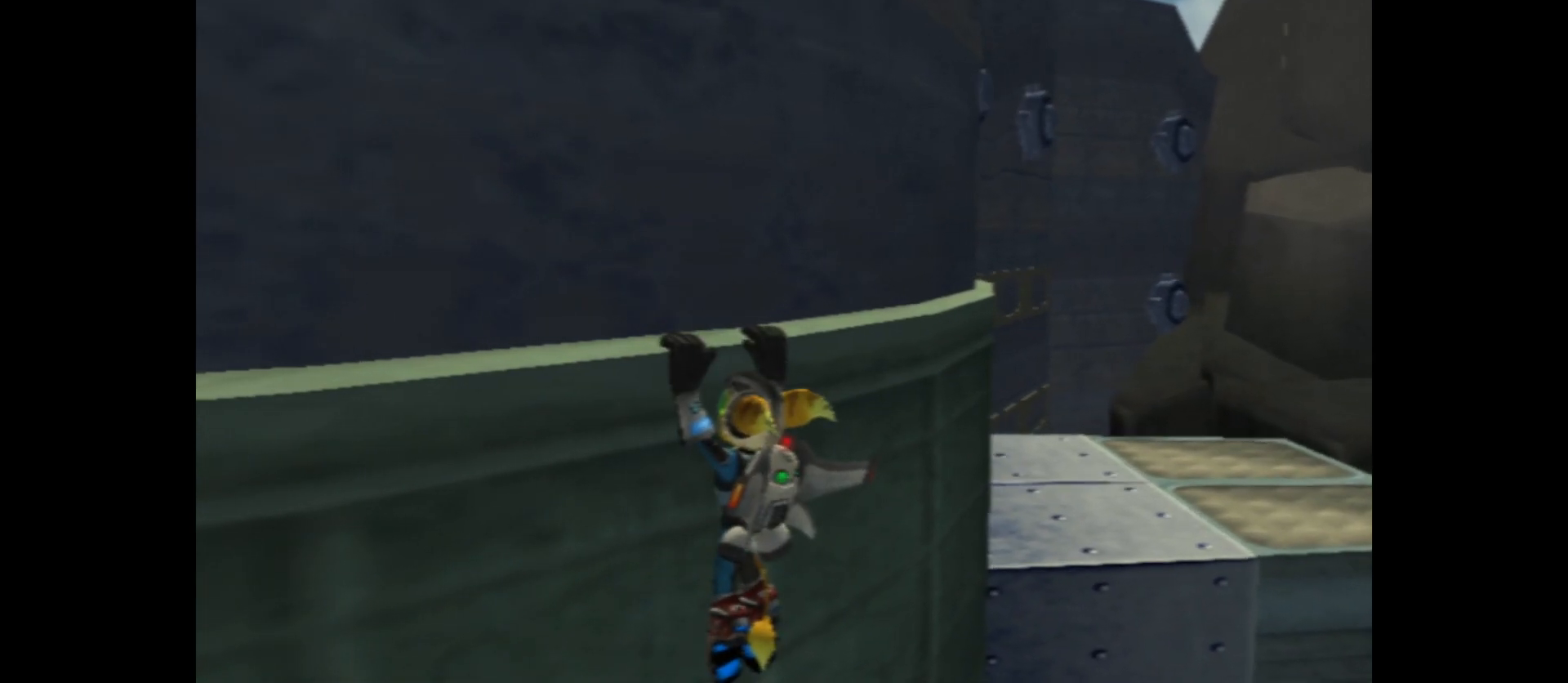
{"buttons": [], "left_stick": "right", "right_stick": "center", "events": [[400, "right_stick", "center"]]}
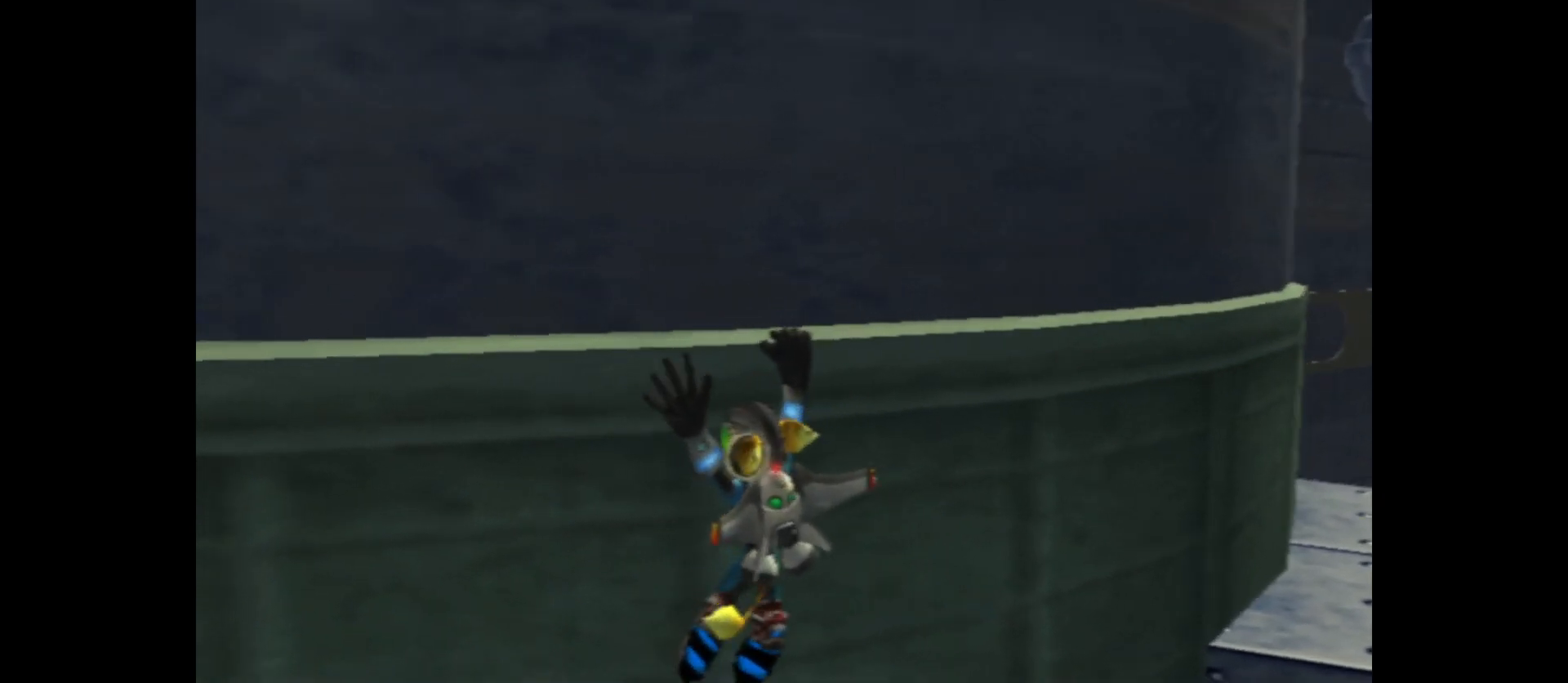
{"buttons": [], "left_stick": "right", "right_stick": "center", "events": []}
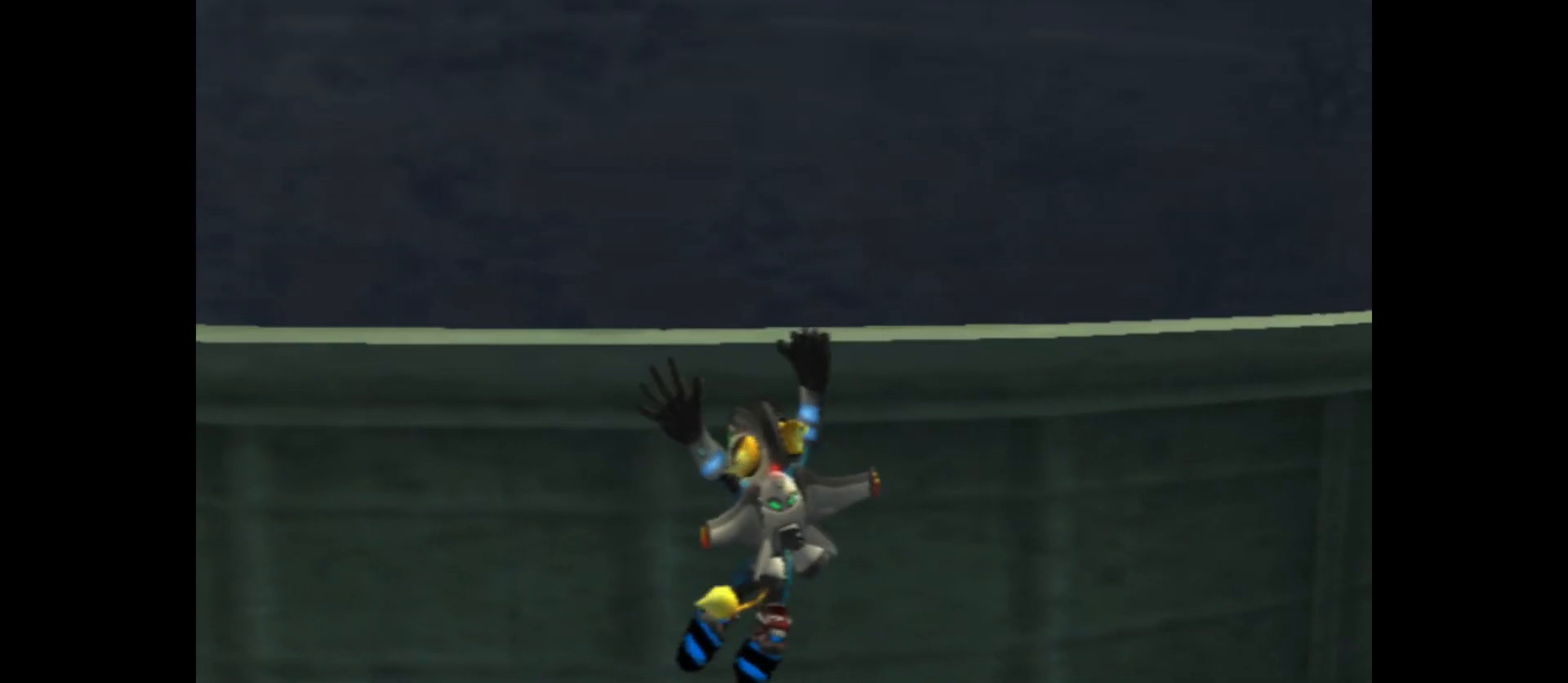
{"buttons": [], "left_stick": "right", "right_stick": "center", "events": []}
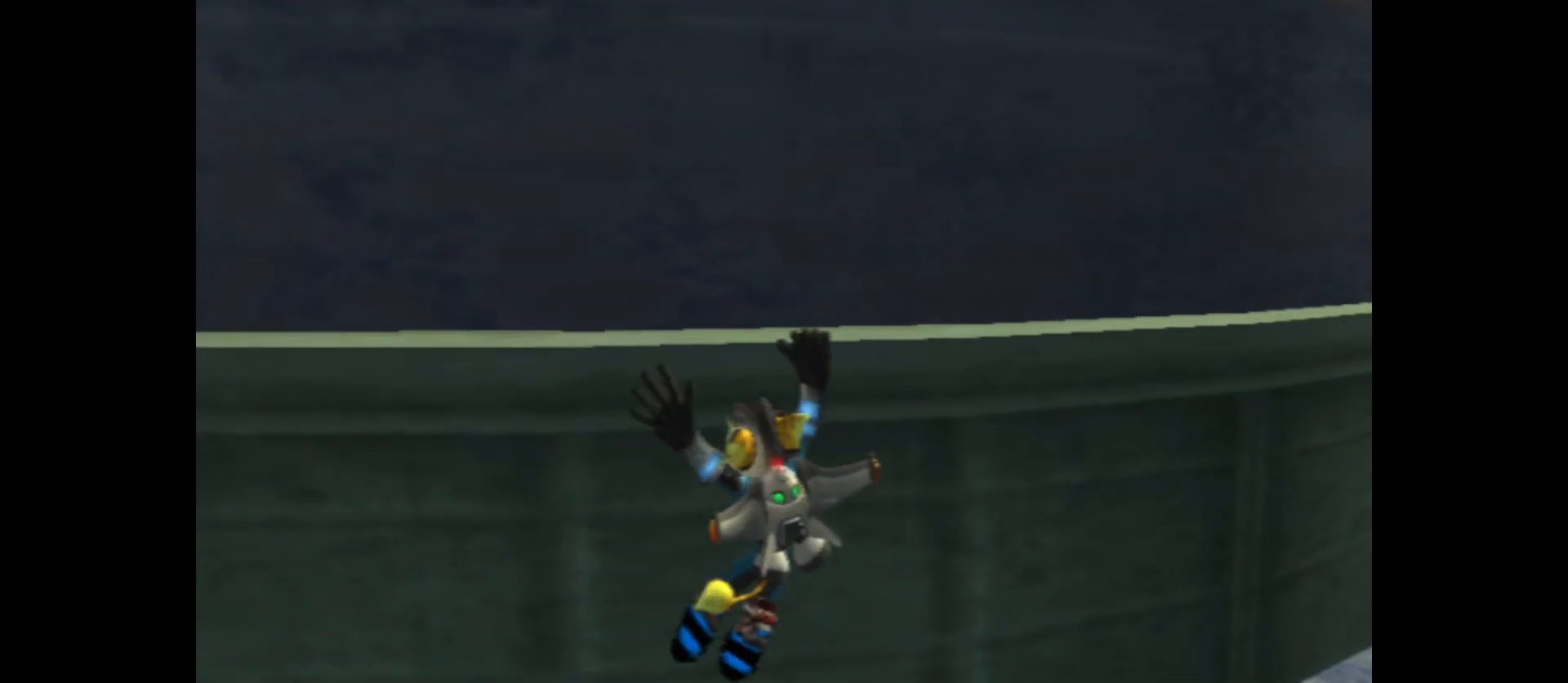
{"buttons": [], "left_stick": "right", "right_stick": "center", "events": []}
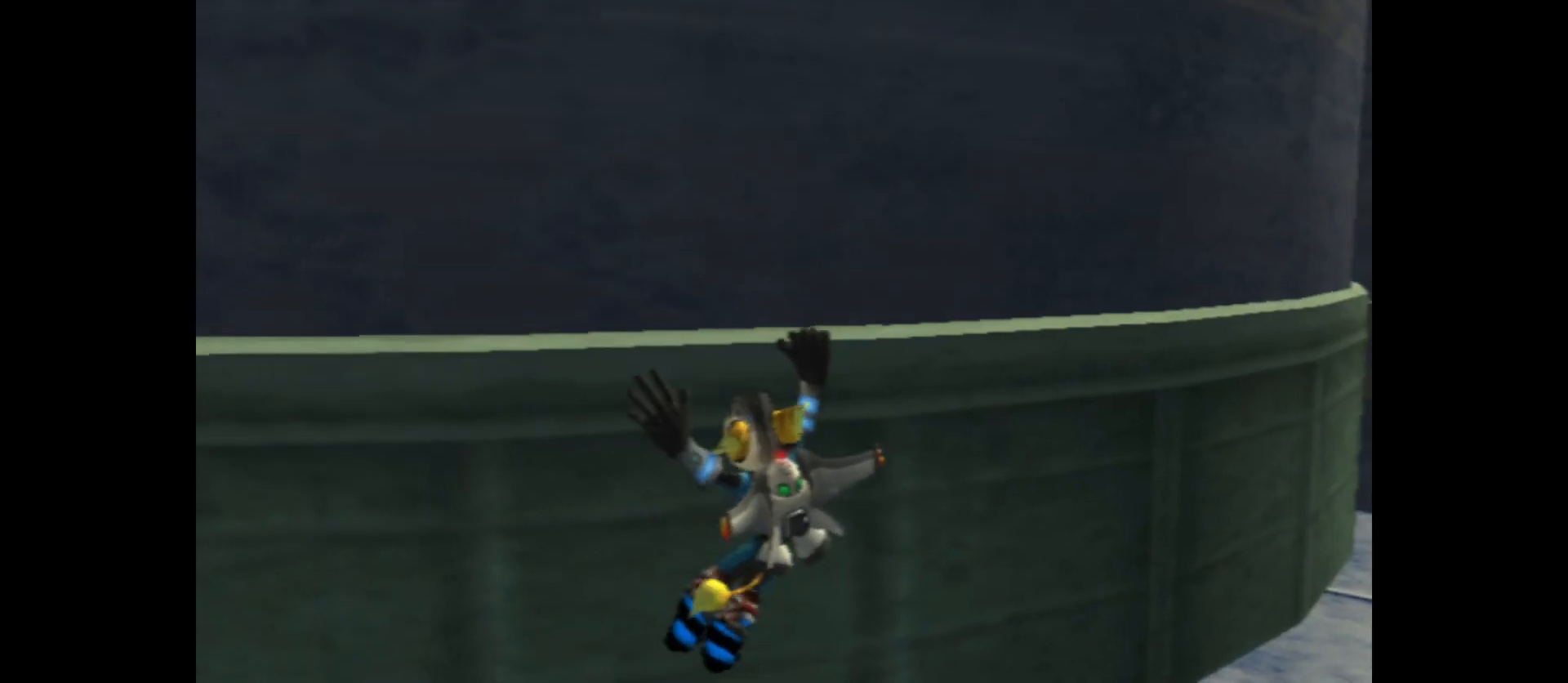
{"buttons": [], "left_stick": "right", "right_stick": "center", "events": []}
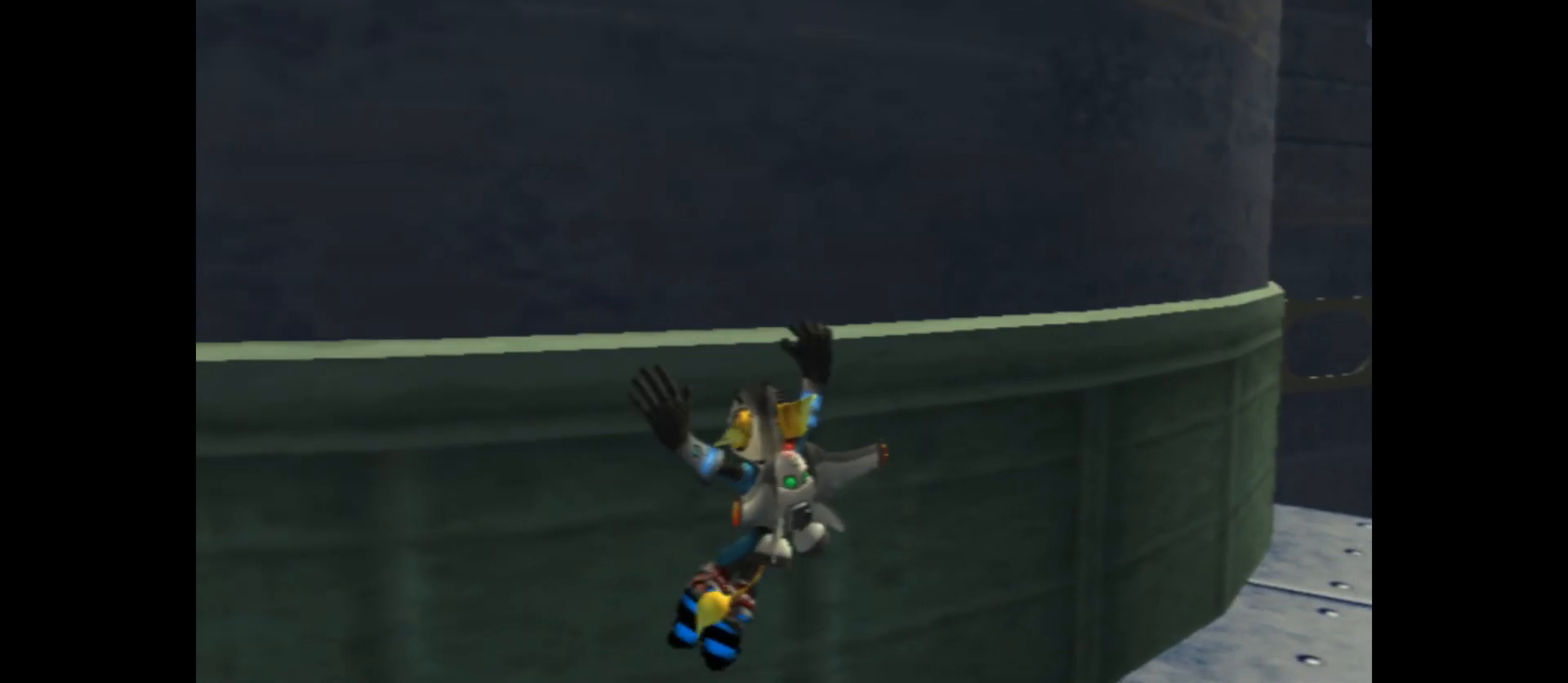
{"buttons": [], "left_stick": "right", "right_stick": "center", "events": []}
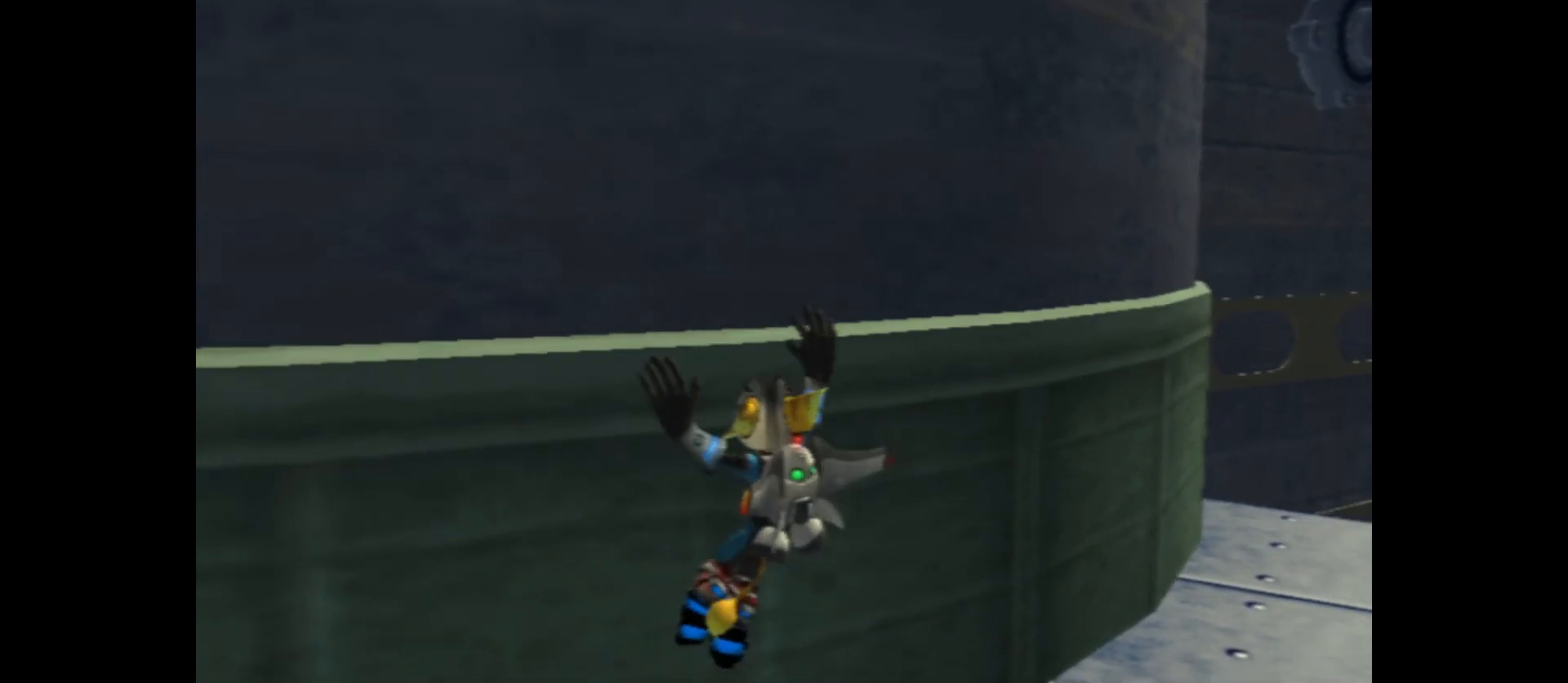
{"buttons": [], "left_stick": "right", "right_stick": "center", "events": []}
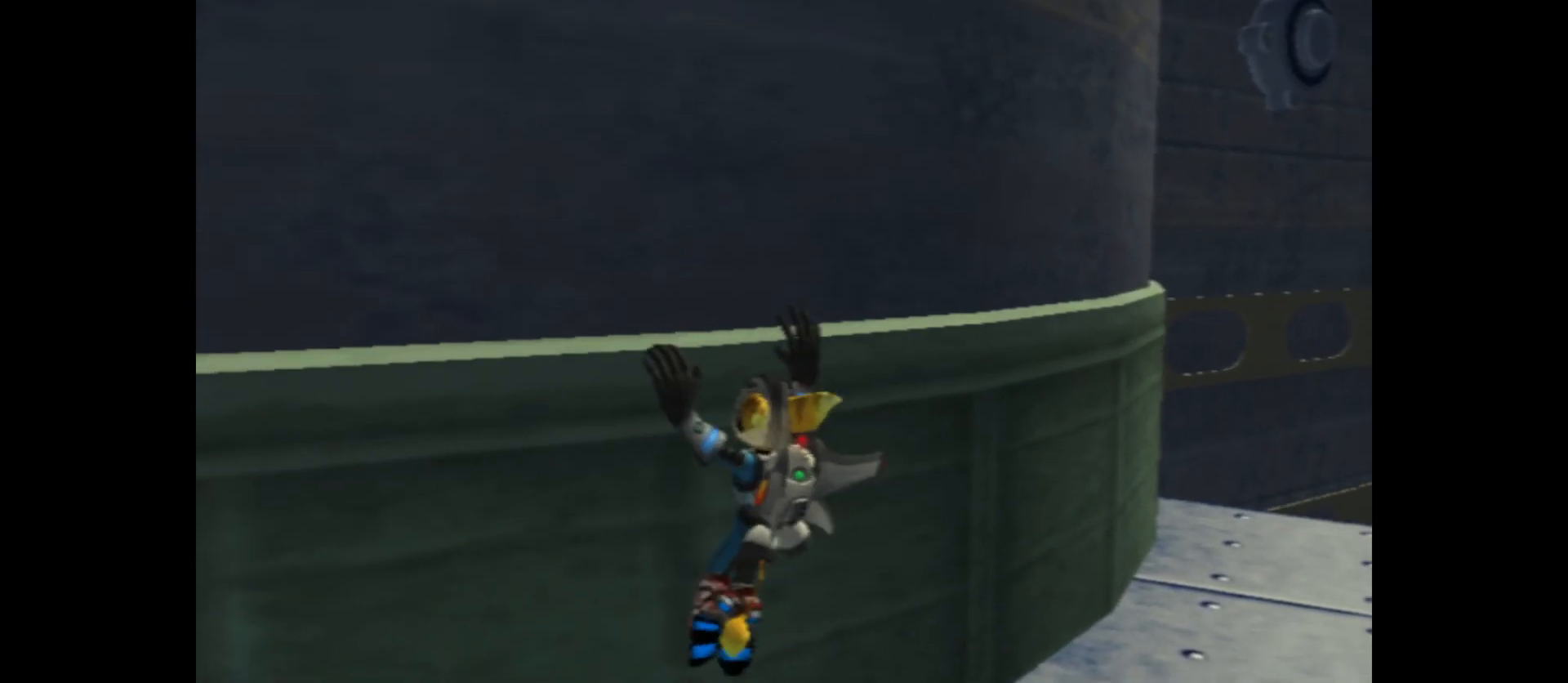
{"buttons": [], "left_stick": "right", "right_stick": "center", "events": []}
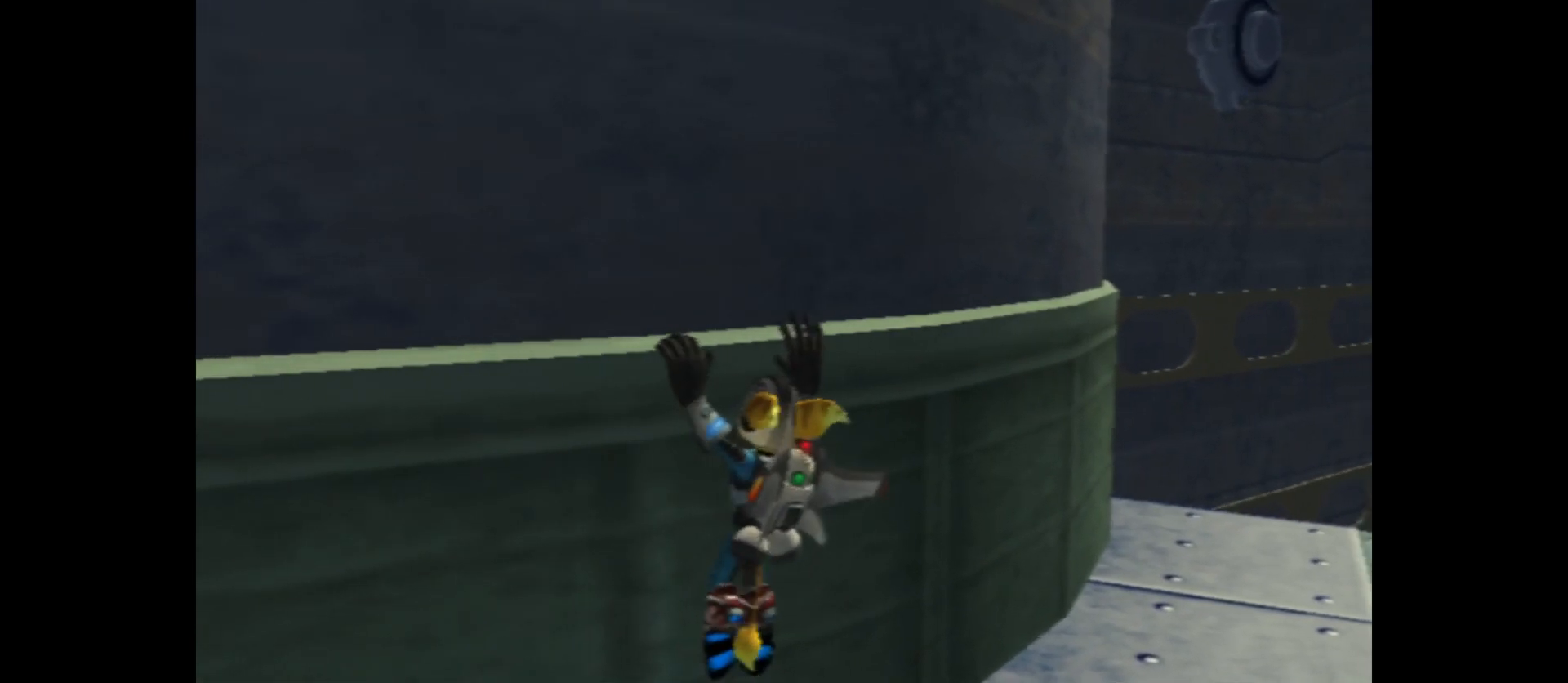
{"buttons": [], "left_stick": "right", "right_stick": "left", "events": [[233, "right_stick", "left"]]}
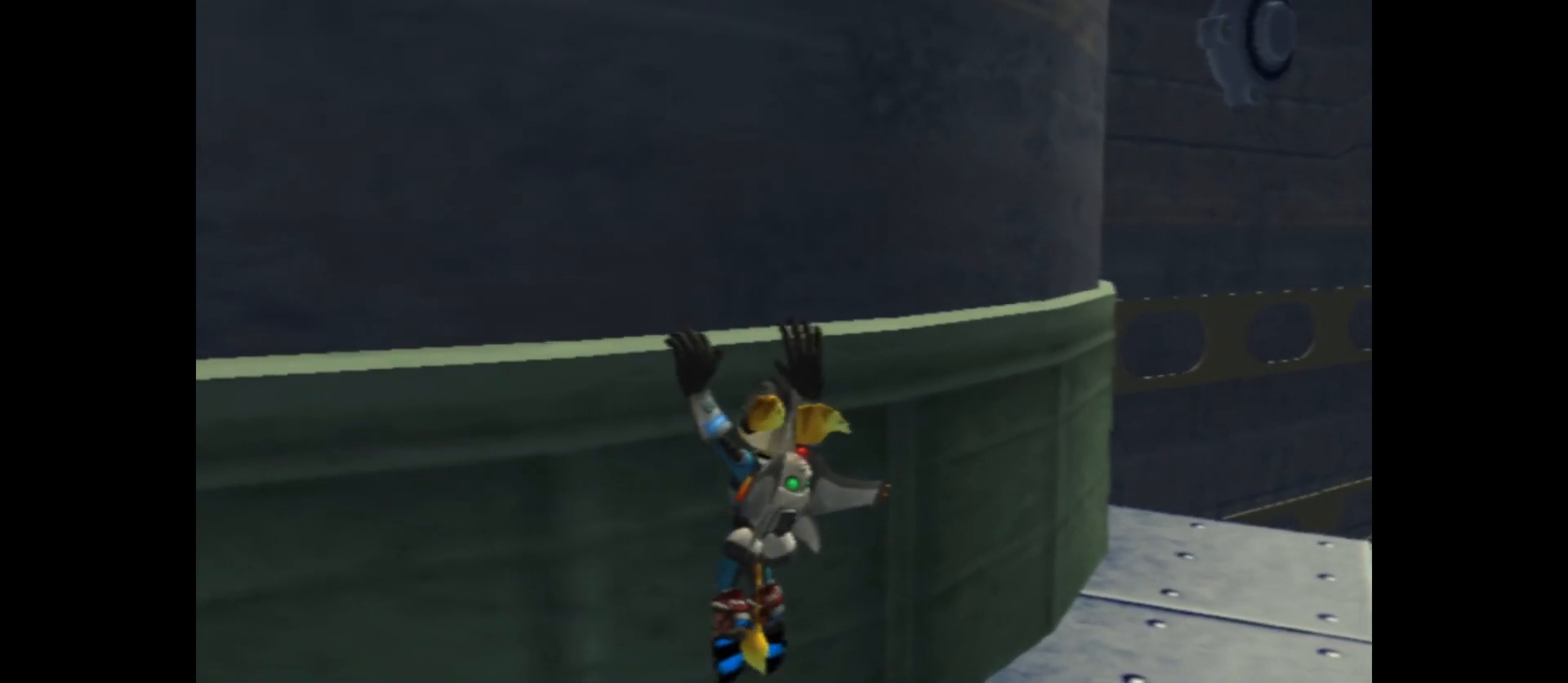
{"buttons": [], "left_stick": "right", "right_stick": "center", "events": [[17, "right_stick", "center"]]}
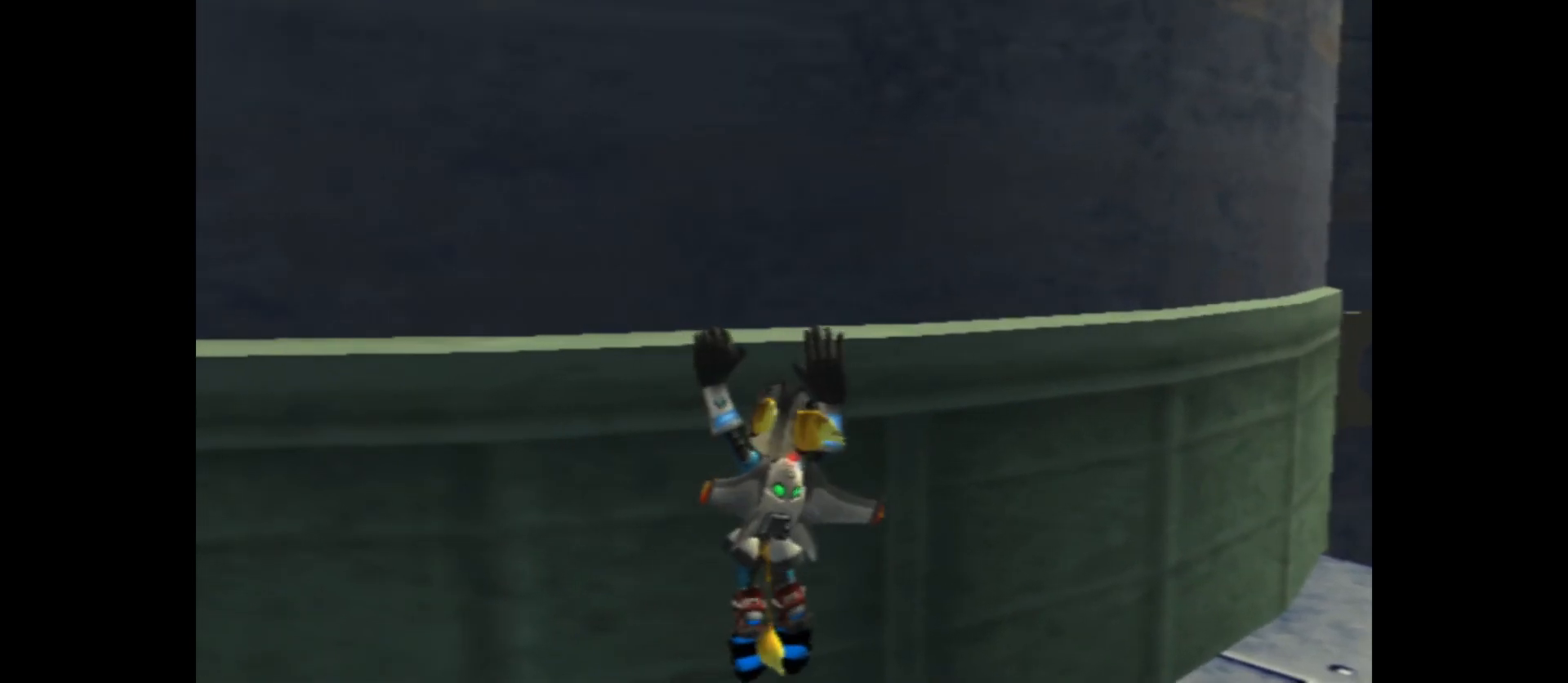
{"buttons": [], "left_stick": "right", "right_stick": "center", "events": []}
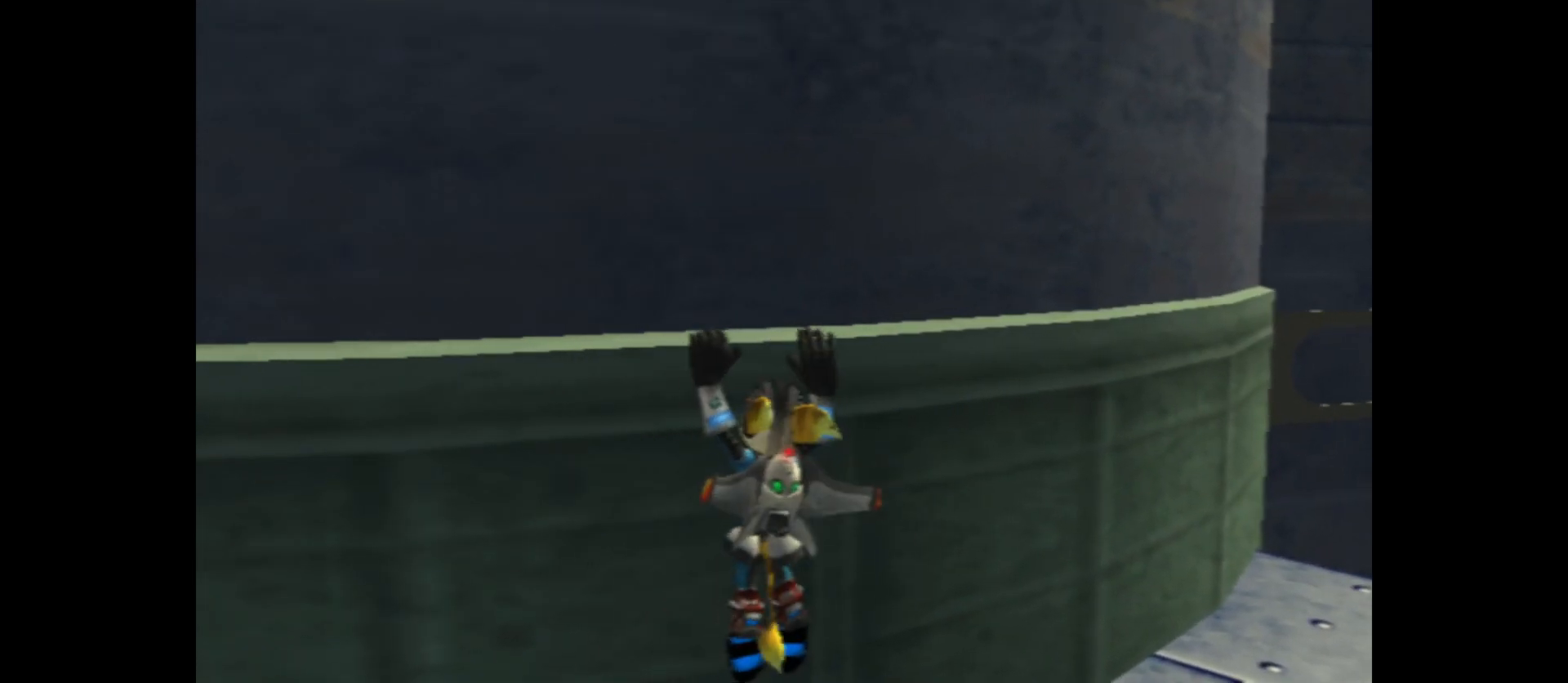
{"buttons": [], "left_stick": "right", "right_stick": "center", "events": []}